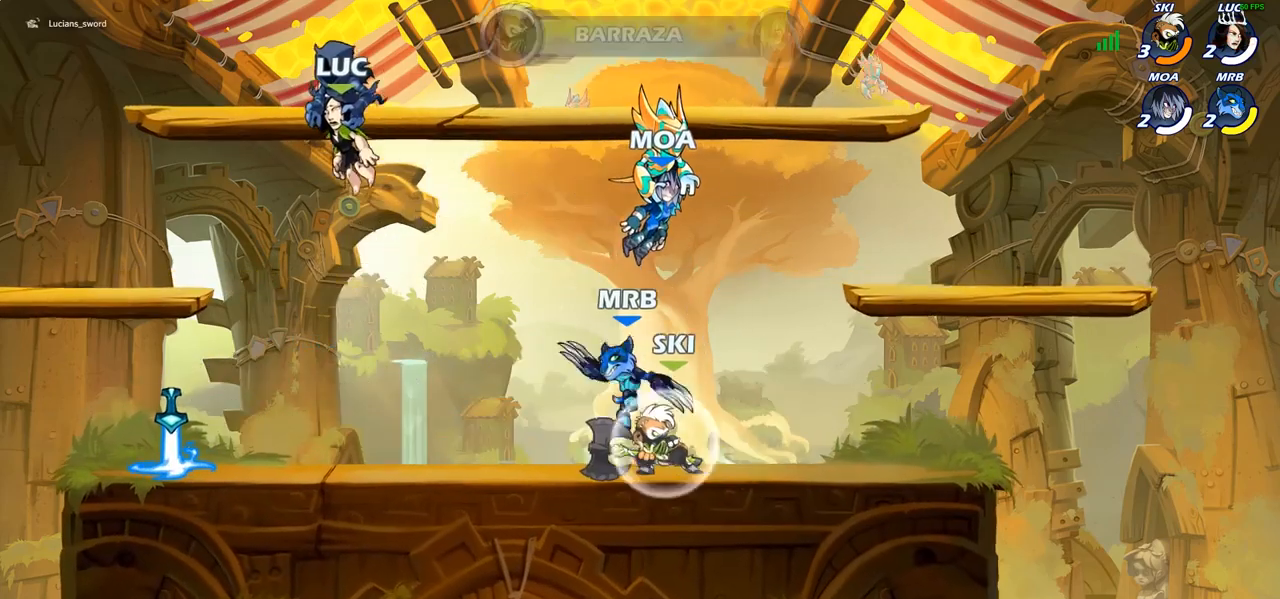
Gameplay with a controller (PlayStation layout); each line is a JSON object with the inputs held at the frame after it. "events" lists button and stick changes between this image and that frame as [ms after this image, input, new state], when the widget could be followed in between. Not read: R1.
{"buttons": [], "left_stick": "center", "right_stick": "center", "events": []}
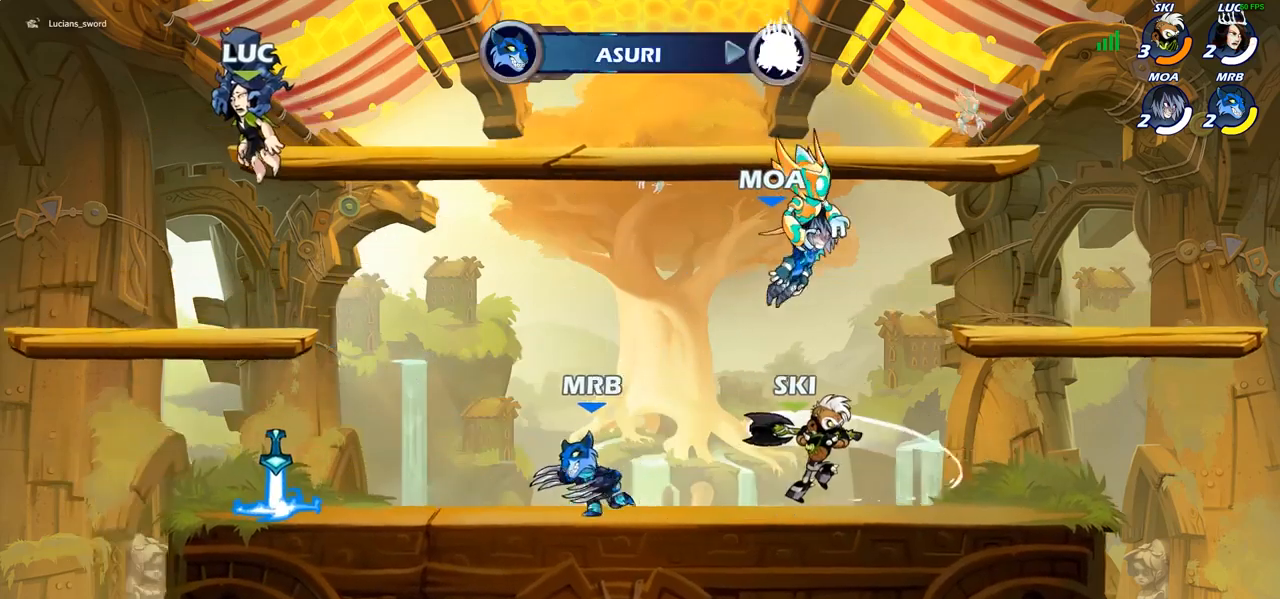
{"buttons": [], "left_stick": "center", "right_stick": "center", "events": [[150, "SELECT", "down"], [350, "SELECT", "up"]]}
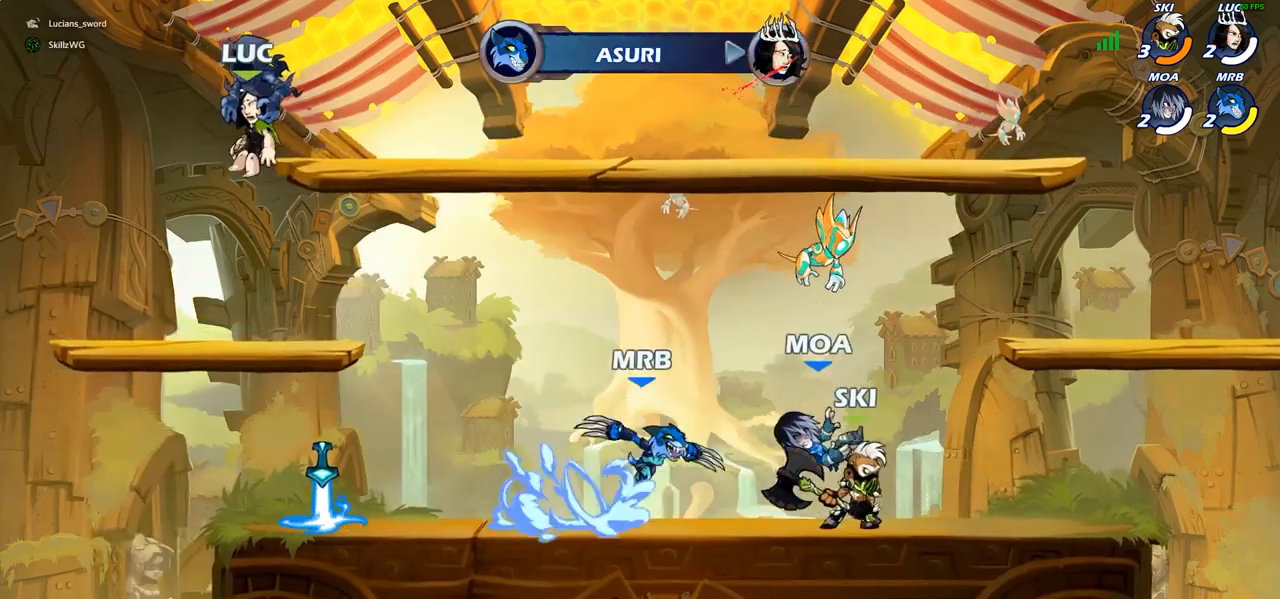
{"buttons": [], "left_stick": "center", "right_stick": "center", "events": []}
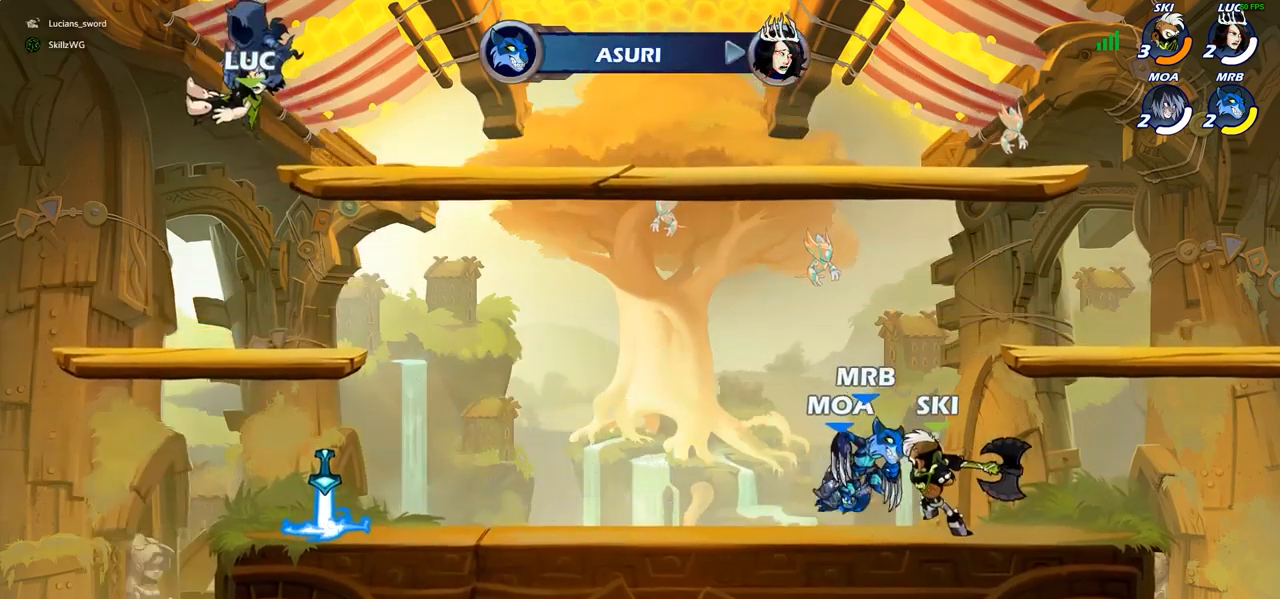
{"buttons": [], "left_stick": "down-right", "right_stick": "center", "events": [[117, "left_stick", "down"], [333, "left_stick", "down-right"]]}
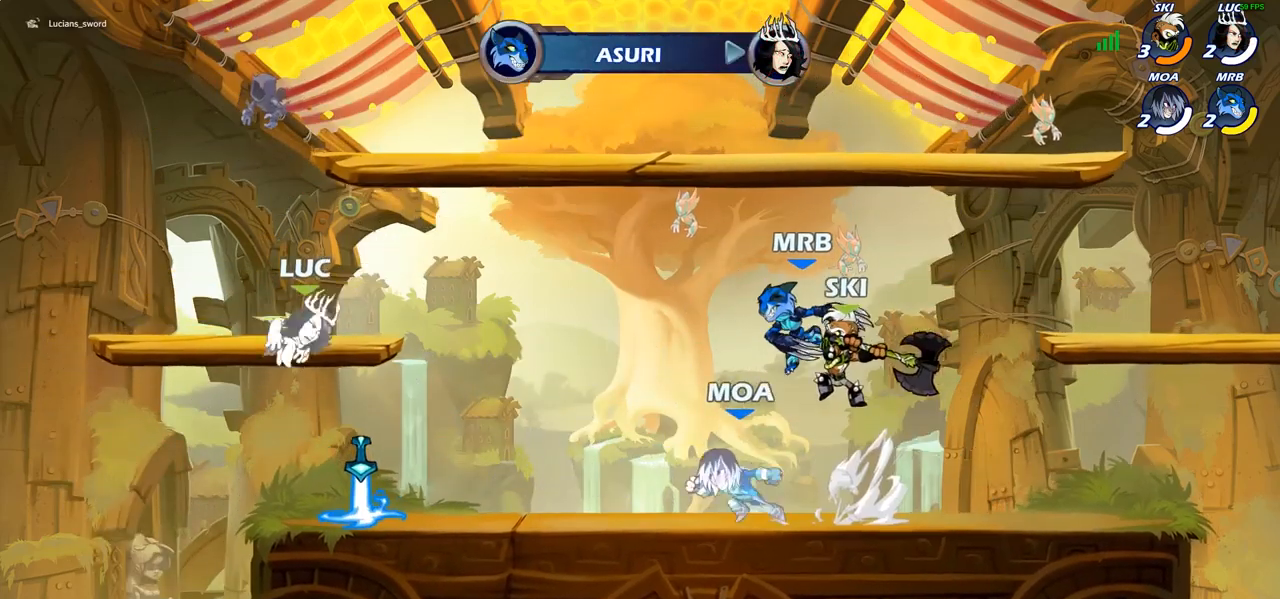
{"buttons": ["SQUARE"], "left_stick": "center", "right_stick": "center", "events": [[50, "left_stick", "down-left"], [183, "left_stick", "up-left"], [233, "left_stick", "up-right"], [383, "left_stick", "center"], [500, "SQUARE", "down"]]}
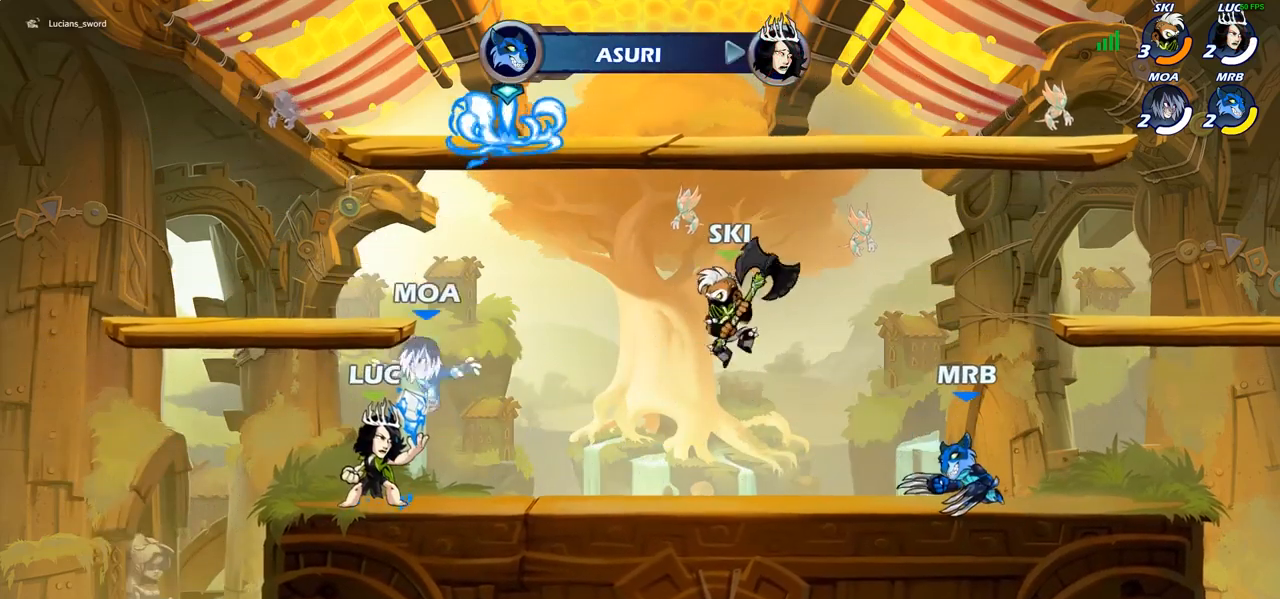
{"buttons": [], "left_stick": "center", "right_stick": "center", "events": [[33, "SQUARE", "up"], [150, "SQUARE", "down"], [250, "SQUARE", "up"], [333, "SQUARE", "down"], [417, "SQUARE", "up"]]}
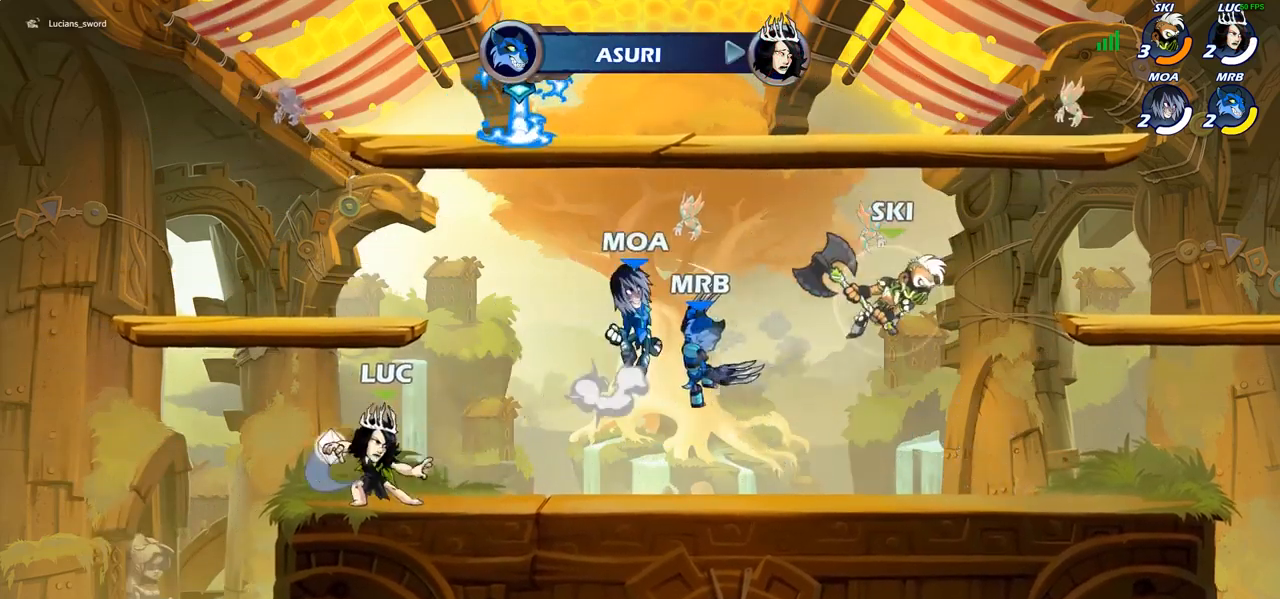
{"buttons": [], "left_stick": "up-right", "right_stick": "center", "events": [[117, "left_stick", "left"], [400, "left_stick", "up-right"]]}
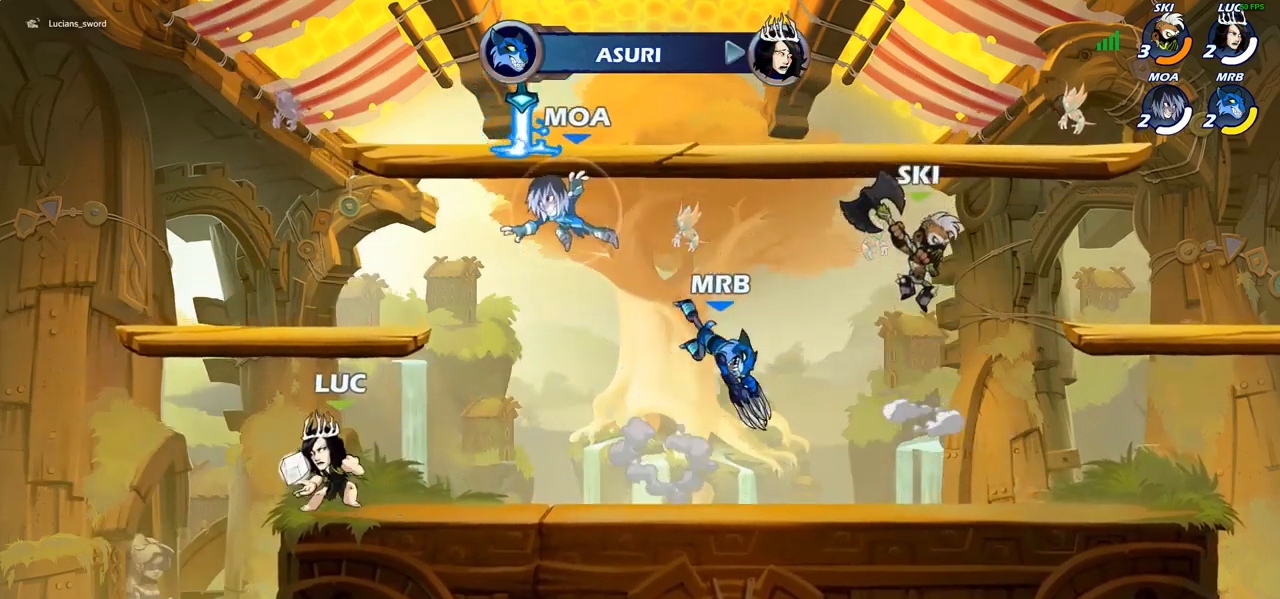
{"buttons": [], "left_stick": "left", "right_stick": "center", "events": [[67, "CROSS", "down"], [133, "SQUARE", "down"], [133, "left_stick", "center"], [167, "right_stick", "down-left"], [183, "CROSS", "up"], [217, "SQUARE", "up"], [217, "right_stick", "center"], [367, "left_stick", "left"]]}
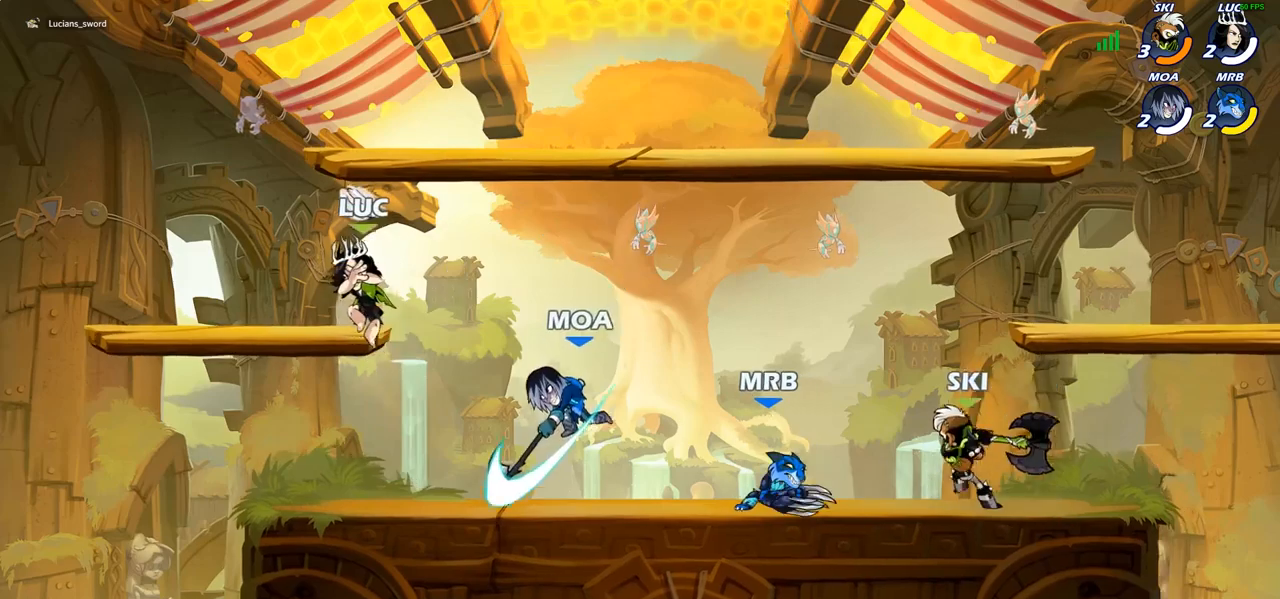
{"buttons": [], "left_stick": "down", "right_stick": "center", "events": [[367, "left_stick", "up-right"], [467, "left_stick", "down"]]}
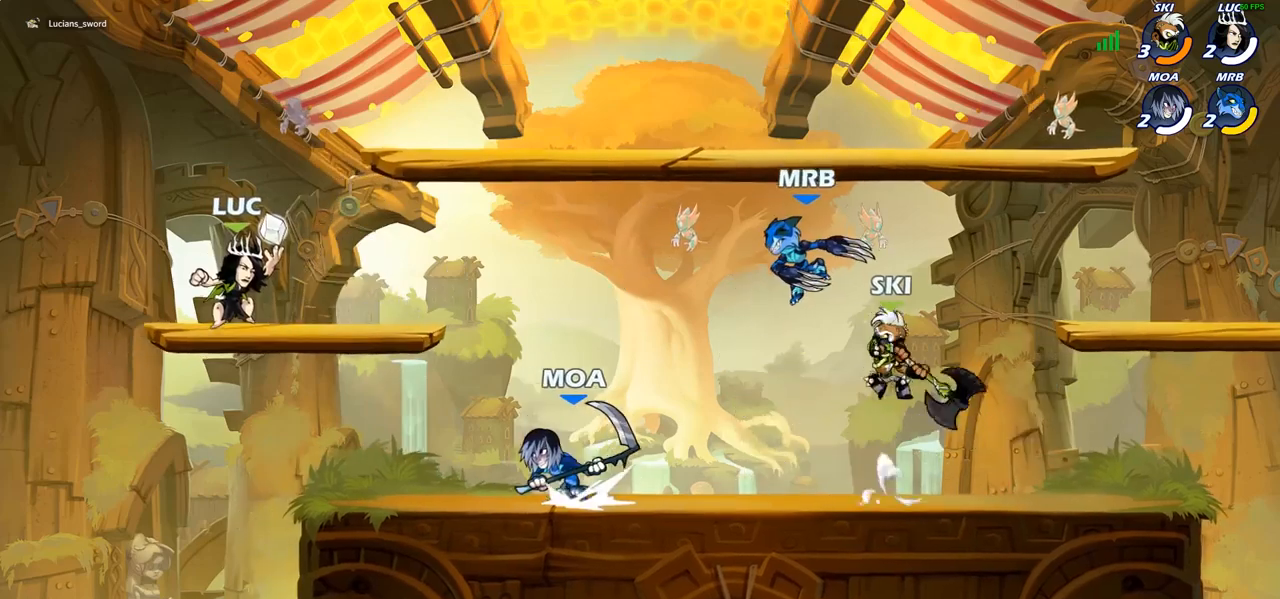
{"buttons": ["R2"], "left_stick": "center", "right_stick": "center", "events": [[83, "left_stick", "down-right"], [350, "left_stick", "center"], [367, "CROSS", "down"], [383, "R2", "down"], [417, "CROSS", "up"]]}
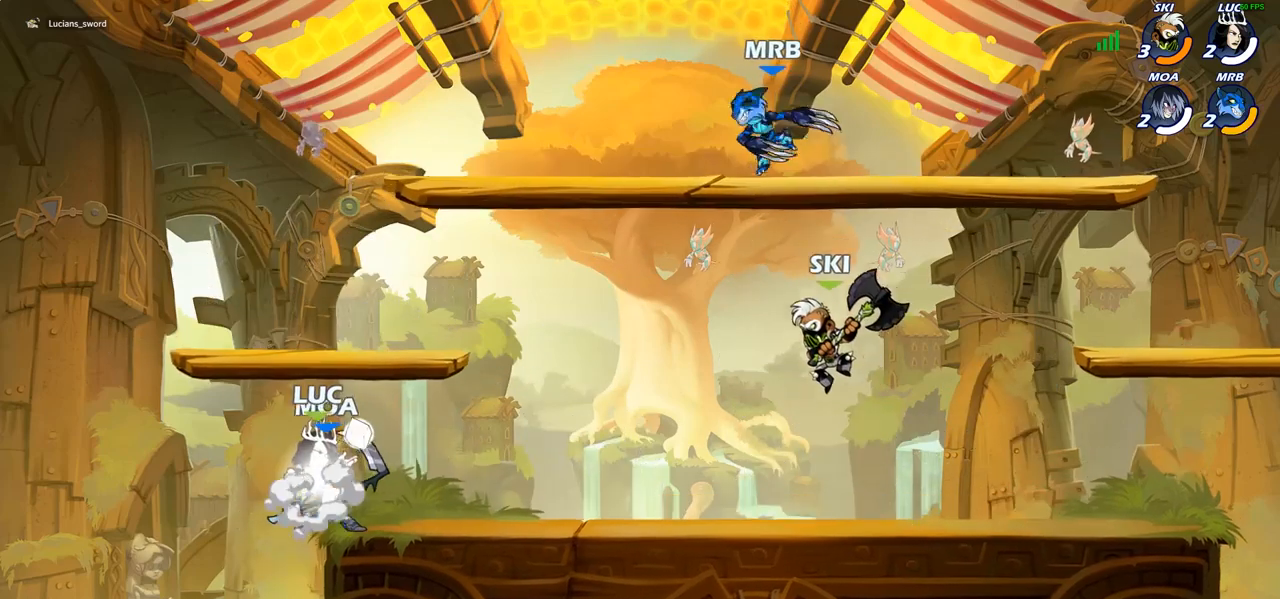
{"buttons": [], "left_stick": "center", "right_stick": "center", "events": [[17, "SQUARE", "down"], [83, "R2", "up"], [133, "SQUARE", "up"], [217, "SQUARE", "down"], [317, "SQUARE", "up"], [383, "SQUARE", "down"], [483, "SQUARE", "up"]]}
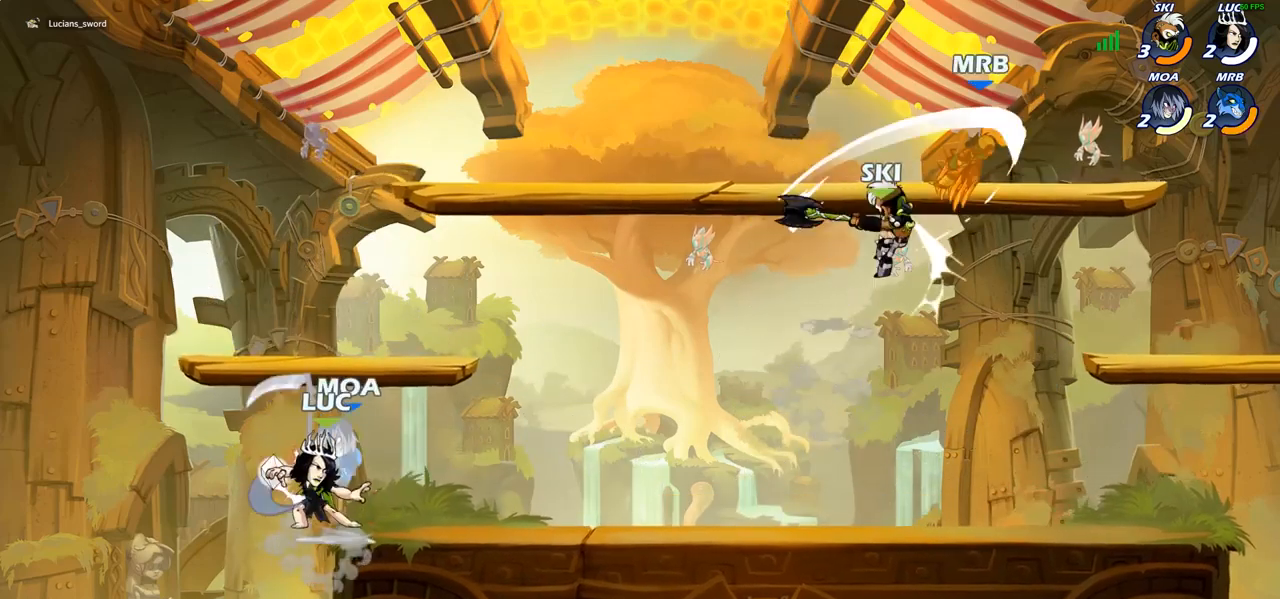
{"buttons": [], "left_stick": "right", "right_stick": "center", "events": [[50, "left_stick", "right"], [317, "CROSS", "down"], [433, "CROSS", "up"]]}
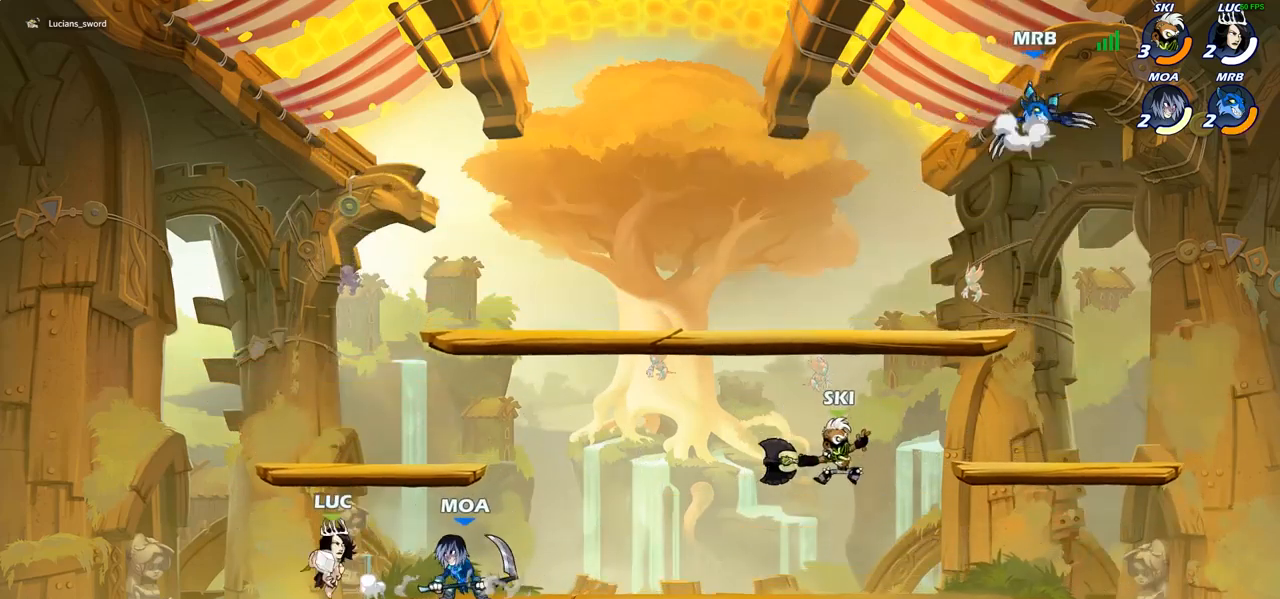
{"buttons": [], "left_stick": "right", "right_stick": "center", "events": [[233, "SQUARE", "down"], [317, "SQUARE", "up"]]}
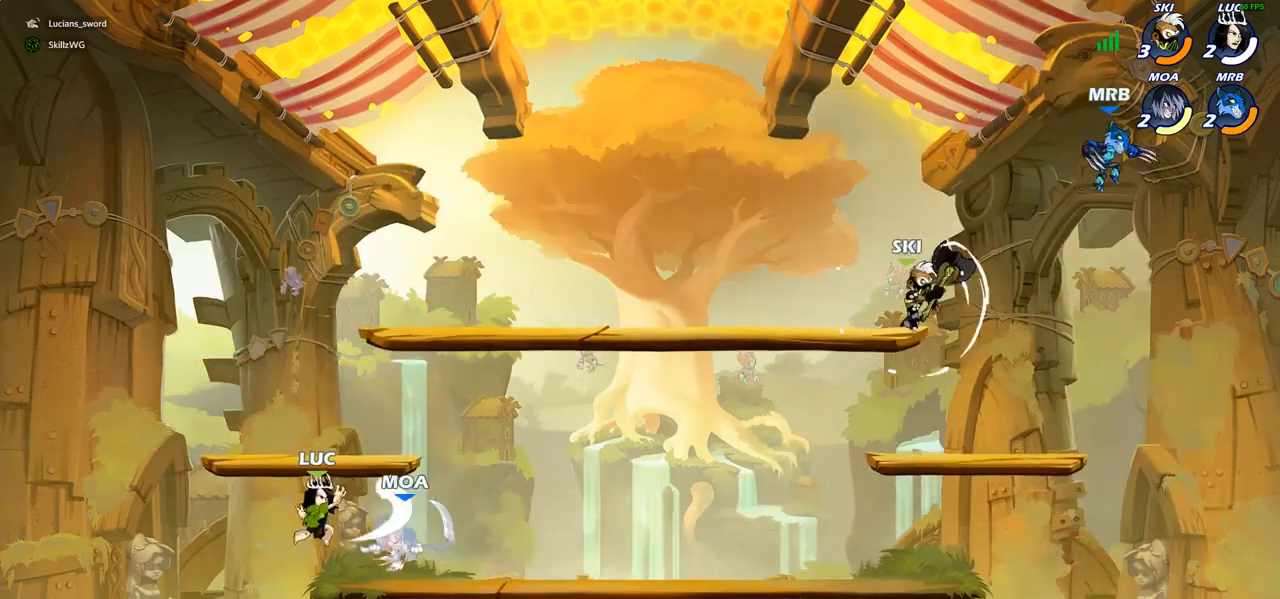
{"buttons": [], "left_stick": "left", "right_stick": "center", "events": [[383, "left_stick", "left"]]}
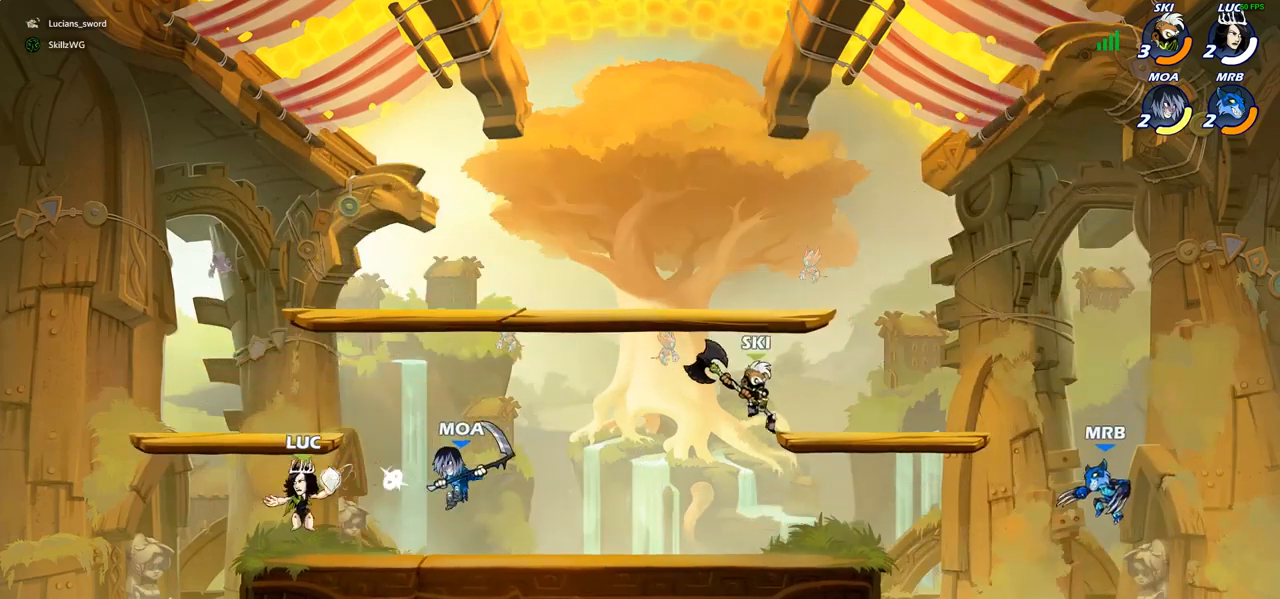
{"buttons": ["CIRCLE"], "left_stick": "center", "right_stick": "center", "events": [[117, "left_stick", "up-right"], [200, "CIRCLE", "down"], [233, "left_stick", "center"], [400, "CIRCLE", "up"], [467, "CIRCLE", "down"]]}
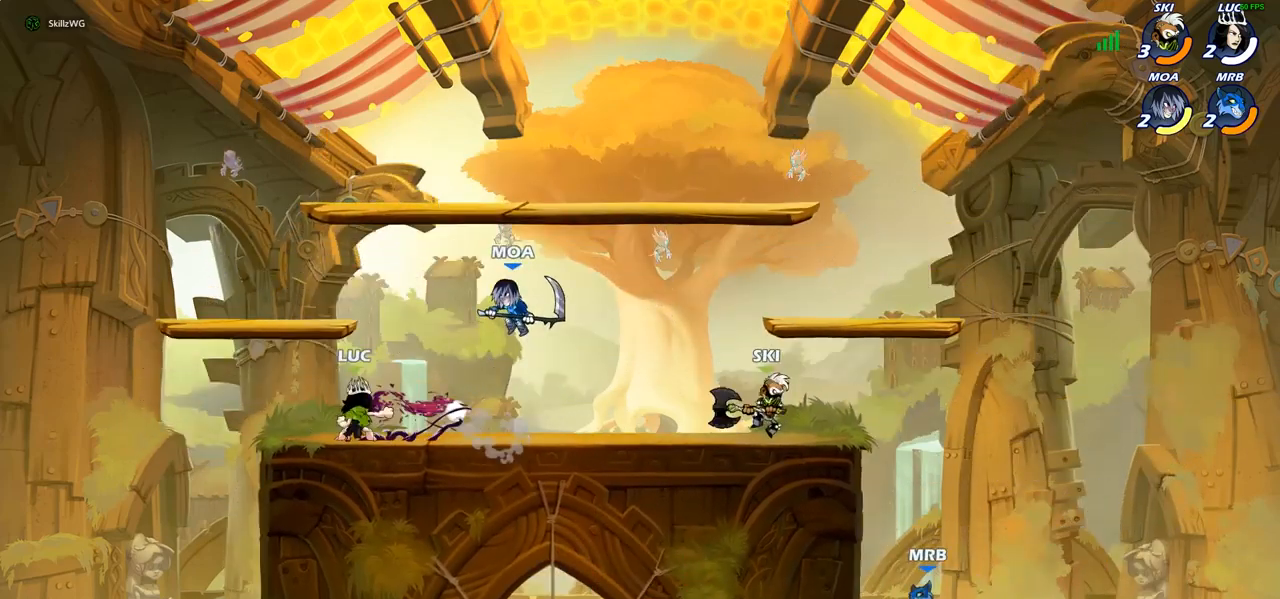
{"buttons": ["CIRCLE"], "left_stick": "center", "right_stick": "center", "events": []}
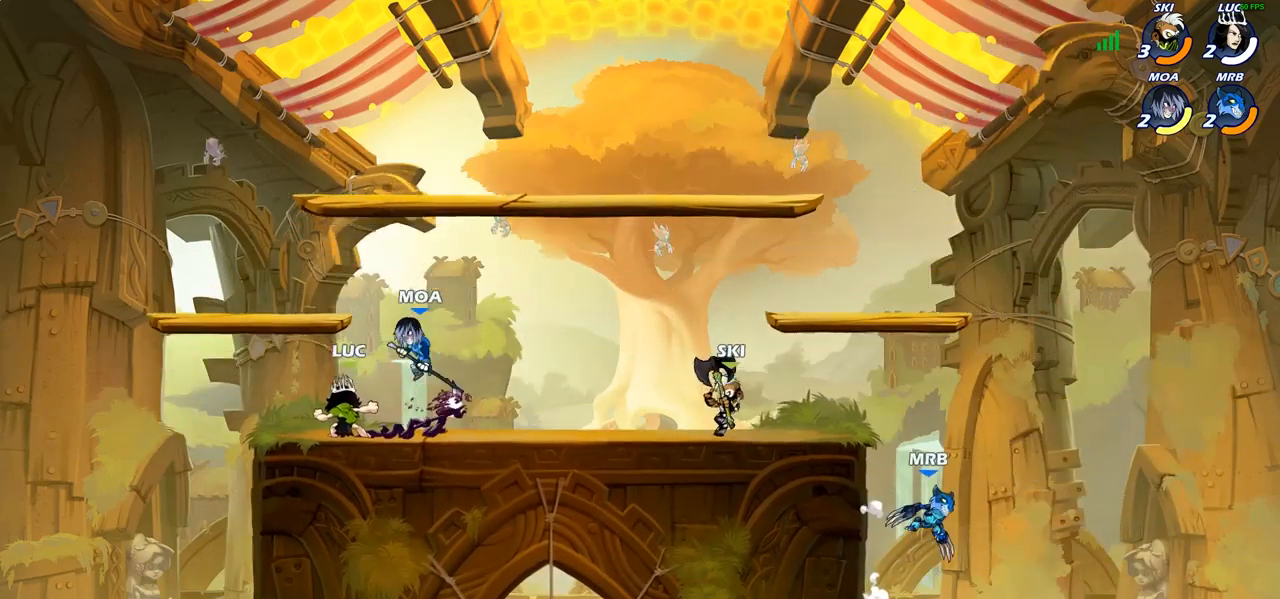
{"buttons": [], "left_stick": "left", "right_stick": "center", "events": [[17, "CIRCLE", "up"], [433, "left_stick", "left"]]}
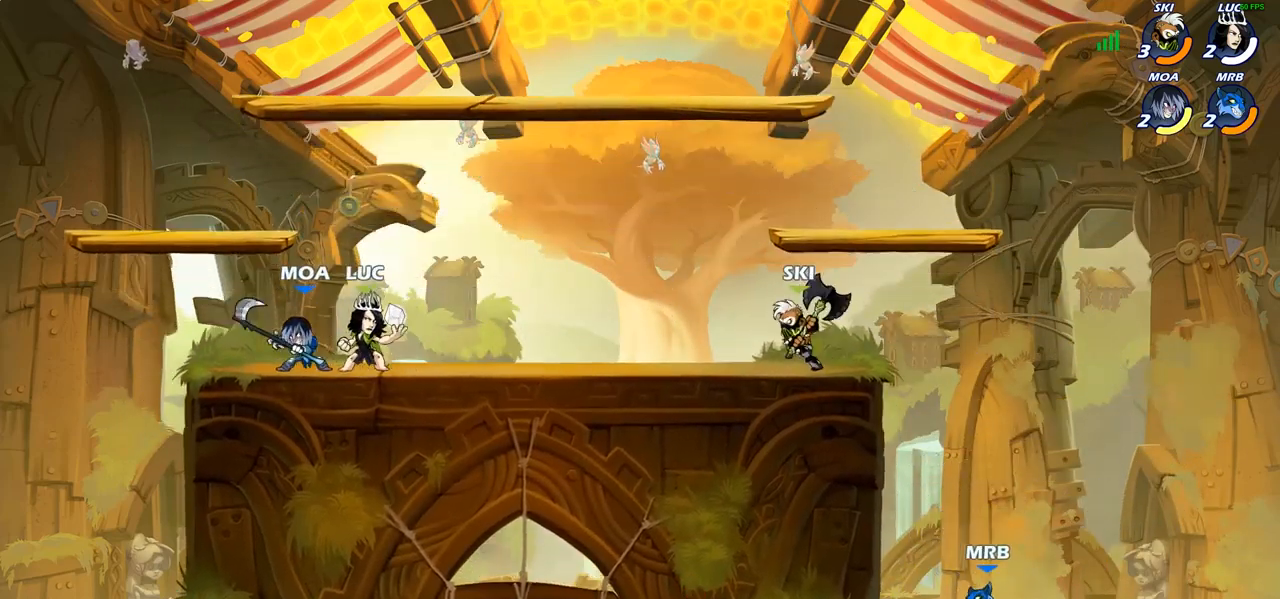
{"buttons": [], "left_stick": "center", "right_stick": "center", "events": [[83, "SQUARE", "down"], [100, "left_stick", "center"], [167, "SQUARE", "up"], [250, "SQUARE", "down"], [350, "SQUARE", "up"]]}
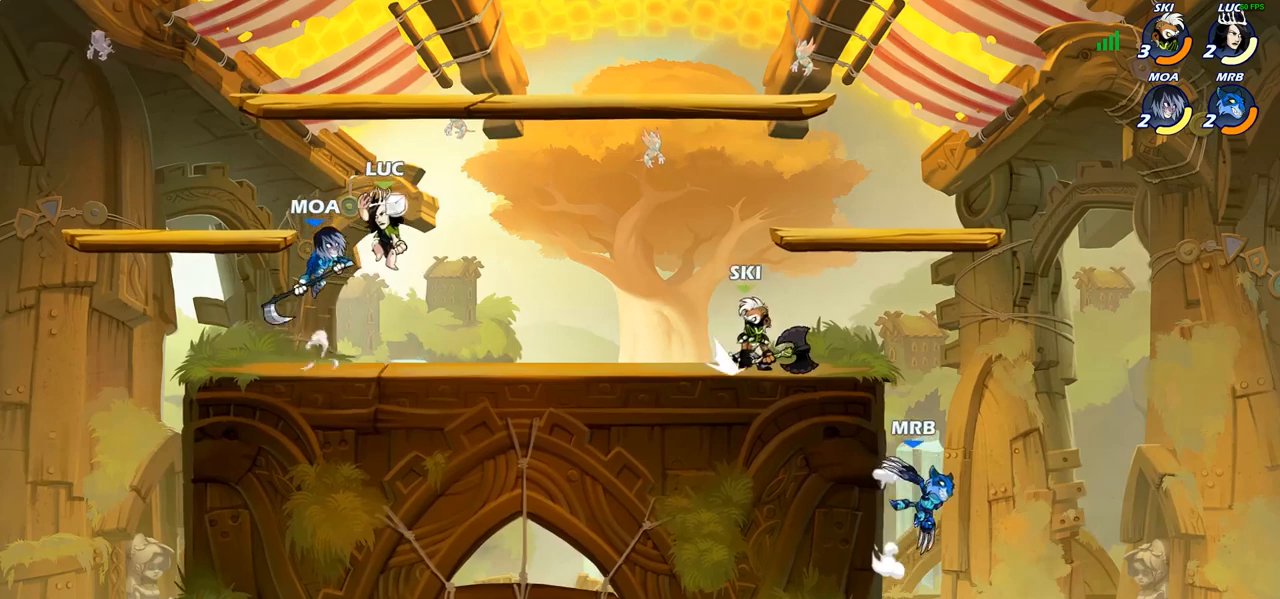
{"buttons": [], "left_stick": "right", "right_stick": "center", "events": [[17, "left_stick", "down"], [33, "R2", "down"], [350, "R2", "up"], [417, "left_stick", "right"]]}
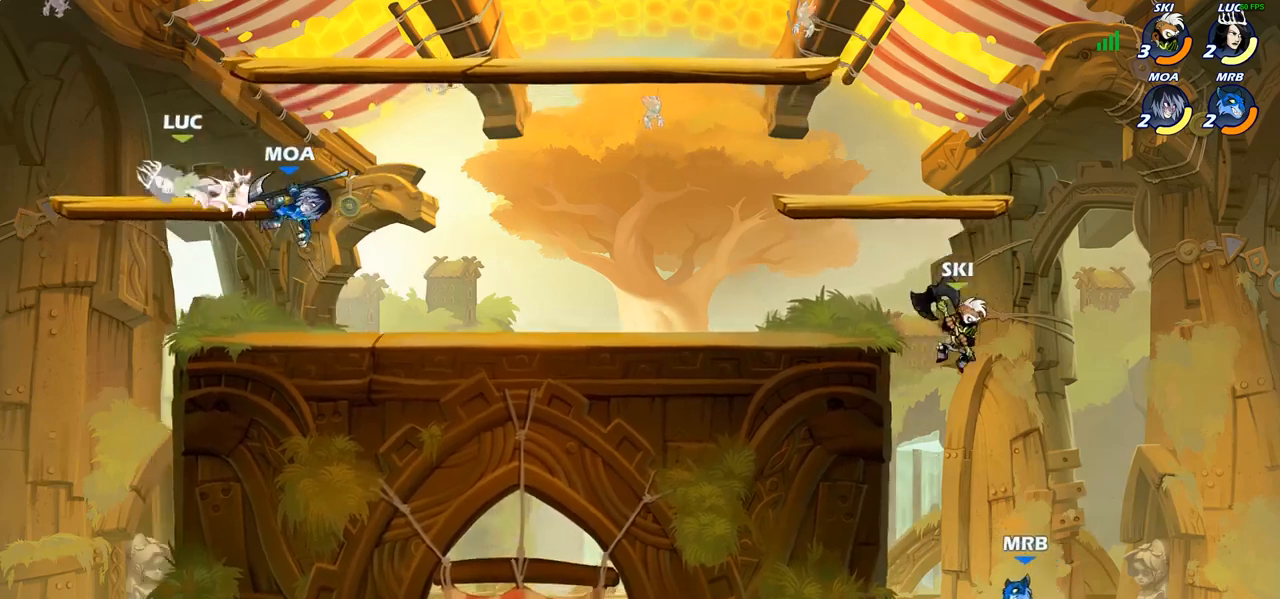
{"buttons": [], "left_stick": "right", "right_stick": "center", "events": [[67, "left_stick", "left"], [167, "left_stick", "down-left"], [367, "left_stick", "down-right"], [433, "left_stick", "right"]]}
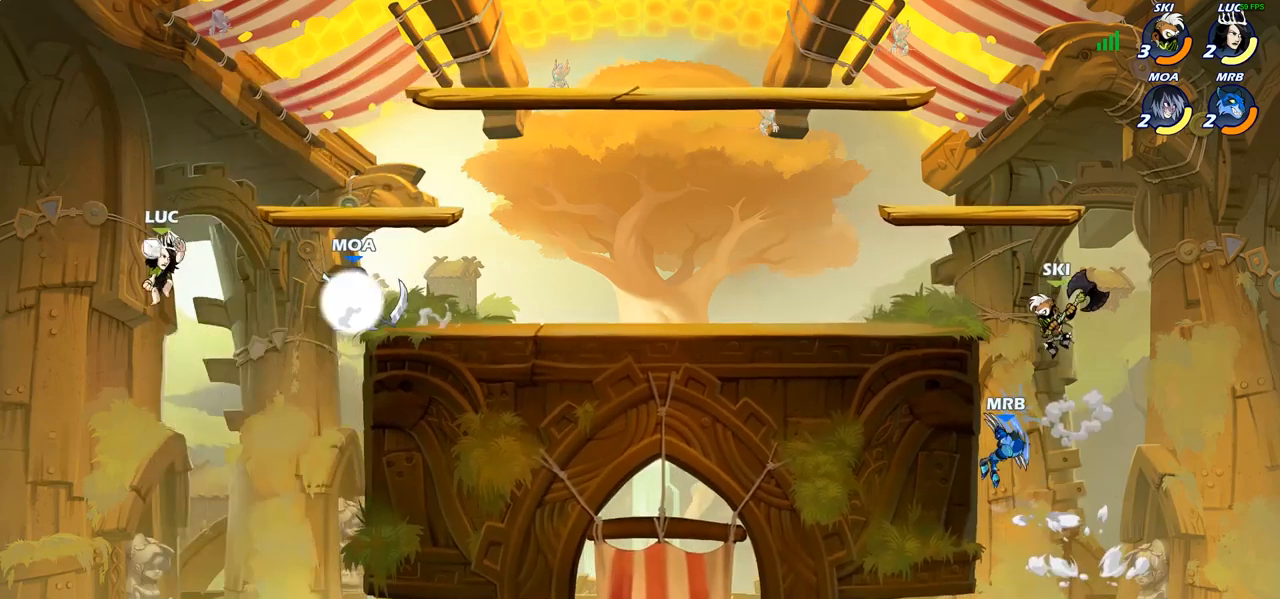
{"buttons": [], "left_stick": "up", "right_stick": "center", "events": [[283, "left_stick", "up-right"], [350, "CROSS", "down"], [400, "SQUARE", "down"], [433, "left_stick", "up"], [450, "CROSS", "up"], [467, "SQUARE", "up"]]}
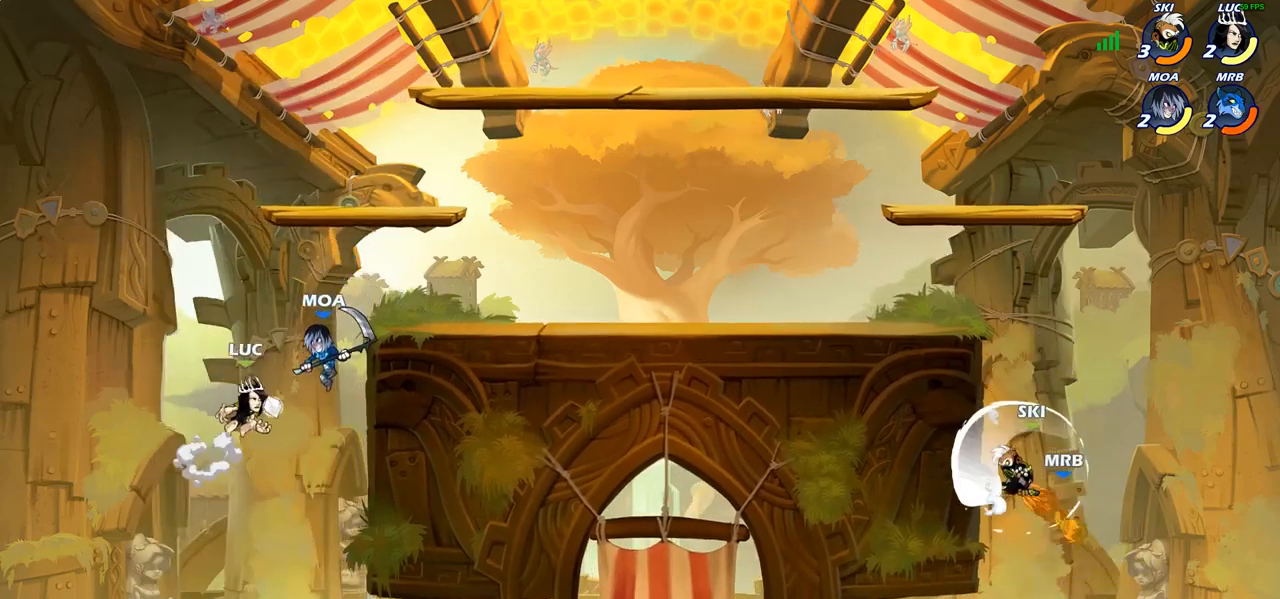
{"buttons": [], "left_stick": "right", "right_stick": "center", "events": [[33, "left_stick", "up-left"], [133, "left_stick", "left"], [483, "left_stick", "right"]]}
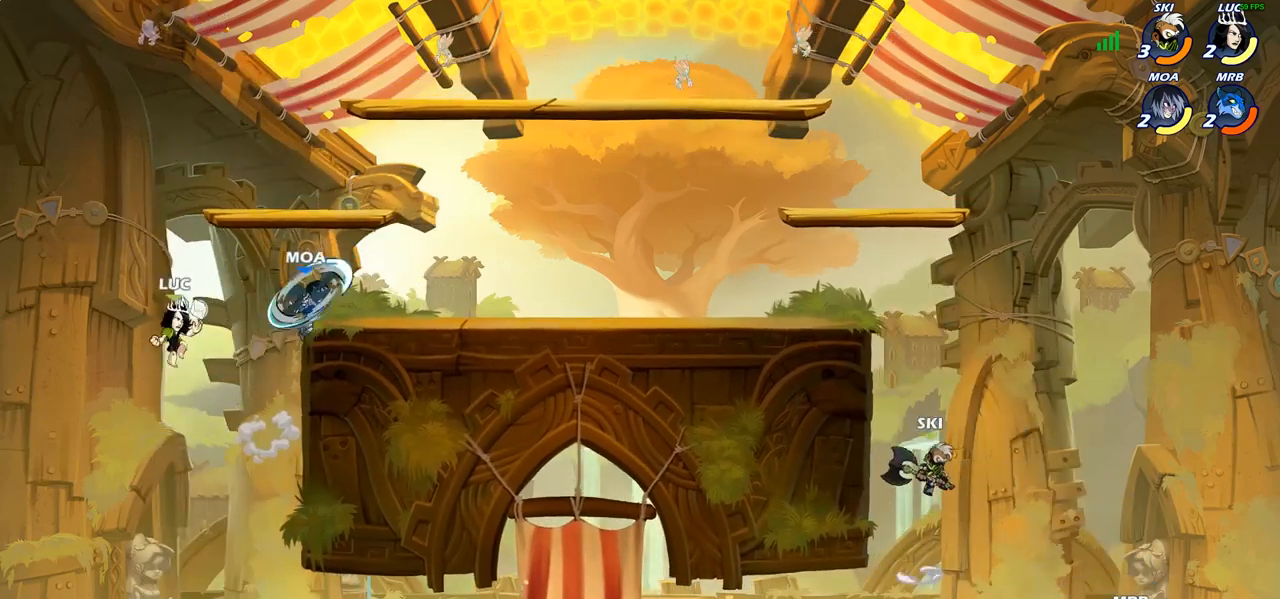
{"buttons": [], "left_stick": "right", "right_stick": "center", "events": [[17, "SQUARE", "down"], [33, "left_stick", "up-right"], [67, "SQUARE", "up"], [267, "left_stick", "center"], [500, "left_stick", "right"]]}
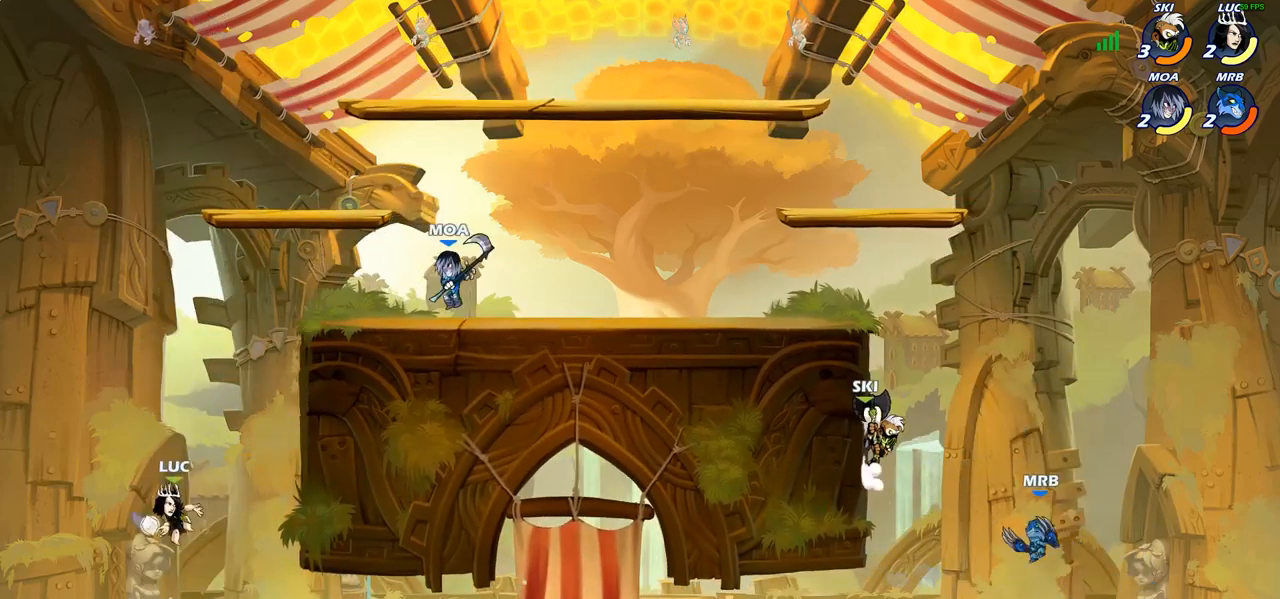
{"buttons": [], "left_stick": "right", "right_stick": "center", "events": [[167, "CROSS", "down"], [433, "CROSS", "up"]]}
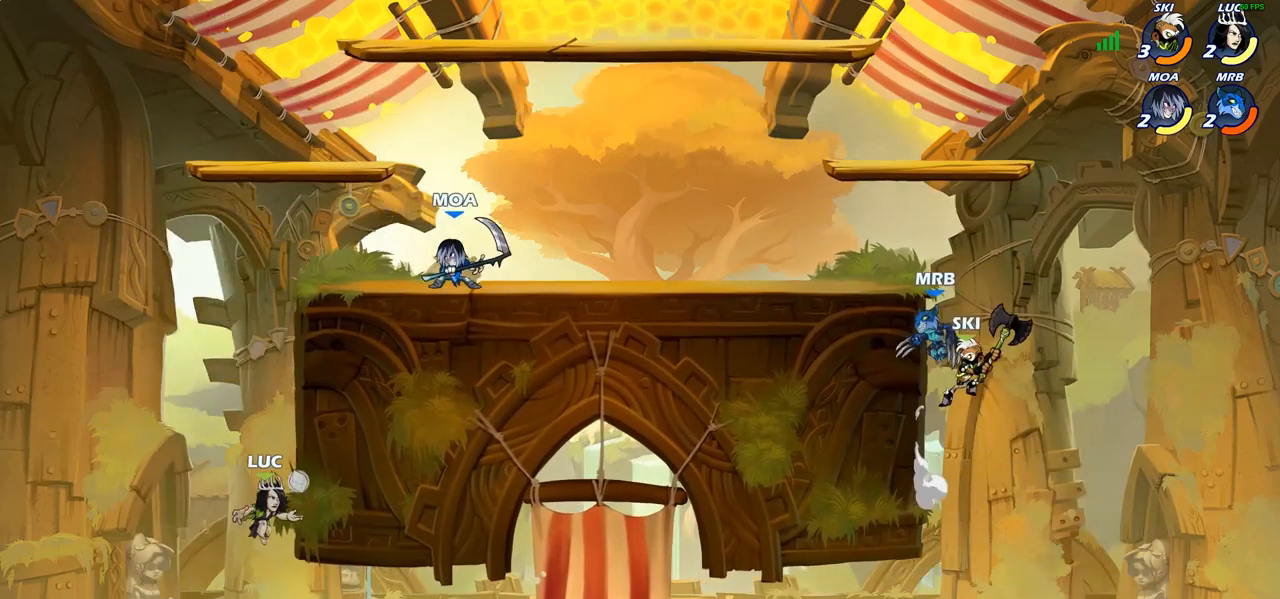
{"buttons": [], "left_stick": "center", "right_stick": "center", "events": [[83, "left_stick", "up-left"], [150, "CROSS", "down"], [267, "CROSS", "up"], [267, "left_stick", "up-right"], [333, "left_stick", "center"], [367, "R2", "down"], [400, "CIRCLE", "down"], [433, "R2", "up"], [483, "CIRCLE", "up"]]}
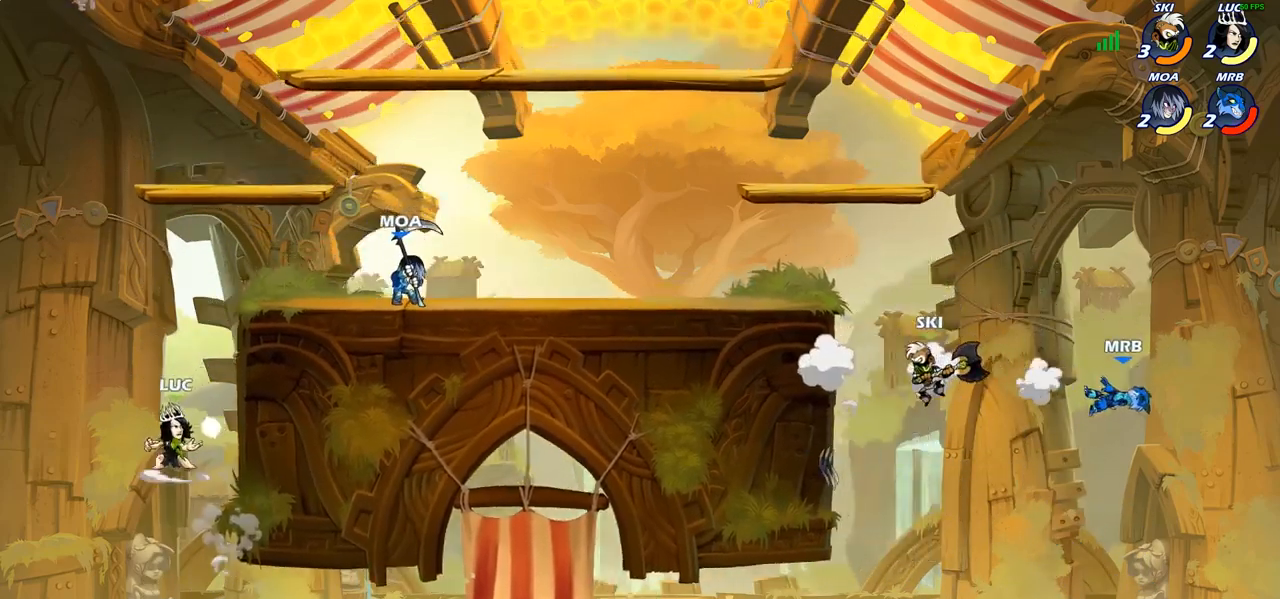
{"buttons": [], "left_stick": "center", "right_stick": "center", "events": []}
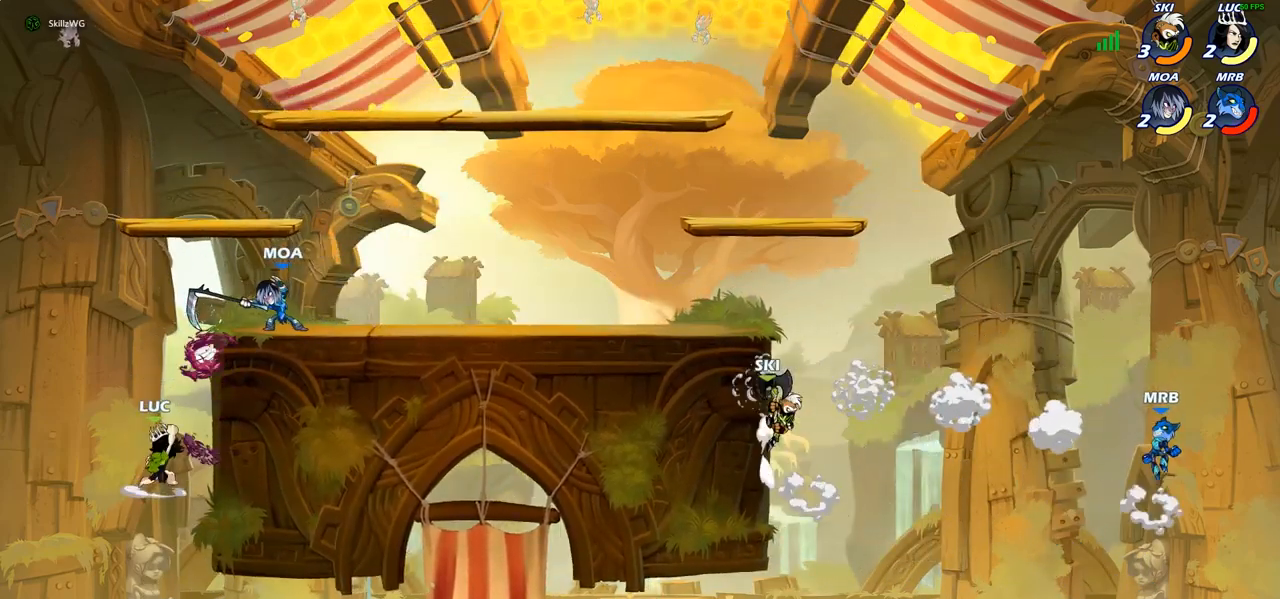
{"buttons": ["CROSS"], "left_stick": "center", "right_stick": "center", "events": [[500, "CROSS", "down"]]}
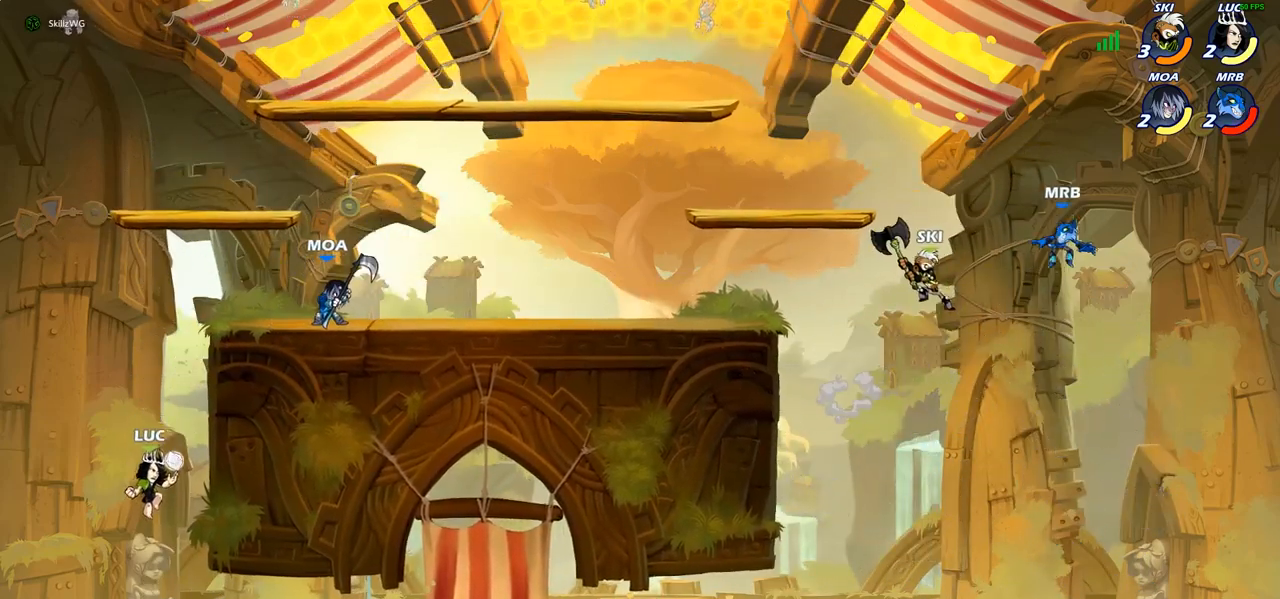
{"buttons": [], "left_stick": "up-right", "right_stick": "center", "events": [[67, "CIRCLE", "down"], [83, "CROSS", "up"], [200, "CIRCLE", "up"], [200, "left_stick", "up-right"]]}
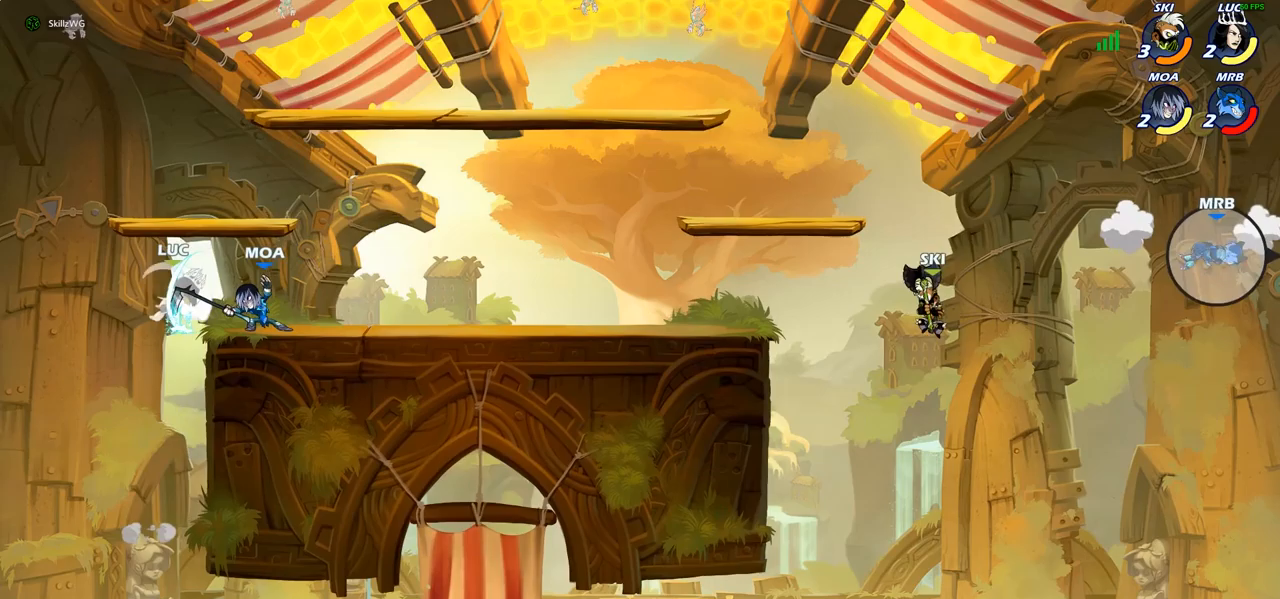
{"buttons": [], "left_stick": "center", "right_stick": "center", "events": [[67, "left_stick", "right"], [333, "left_stick", "center"]]}
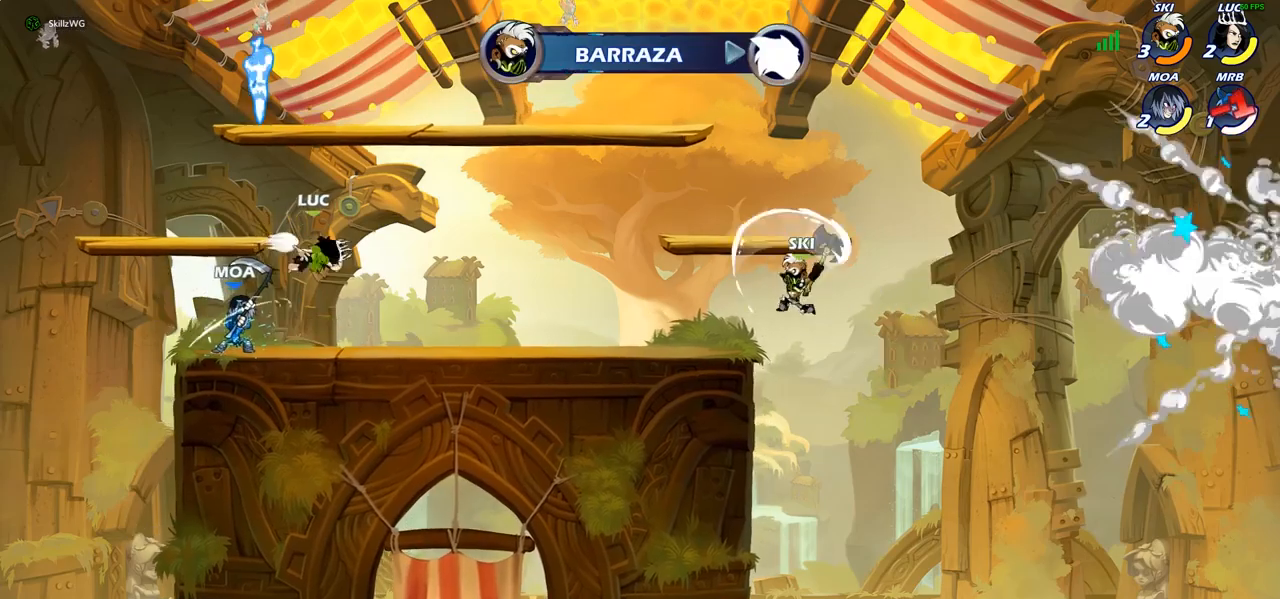
{"buttons": [], "left_stick": "up-left", "right_stick": "center", "events": [[33, "left_stick", "right"], [167, "CROSS", "down"], [250, "left_stick", "up-right"], [283, "R2", "down"], [333, "CROSS", "up"], [483, "left_stick", "up-left"], [500, "R2", "up"]]}